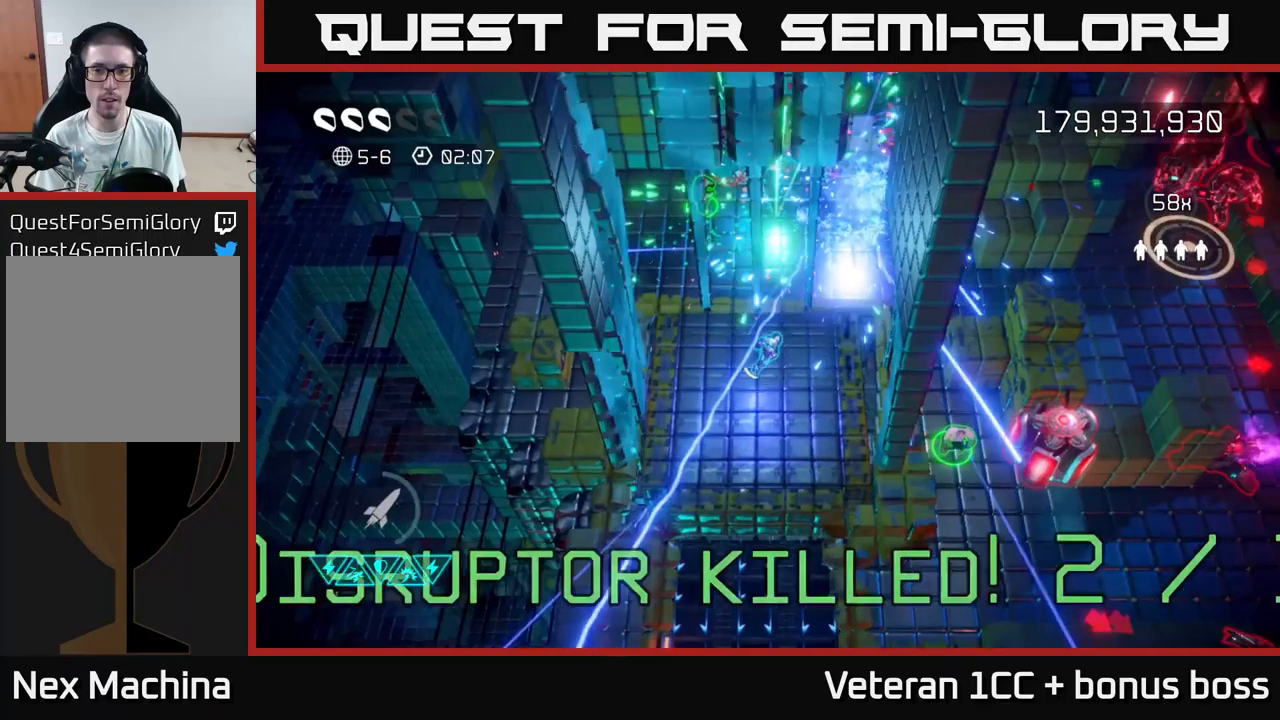
Gameplay with a controller (Xbox layout); each line is a JSON object with the inputs held at the frame after it. "events" lists button and stick changes between this image and that frame as [ms after this image, input, new state], when the widget could be followed in between. Not read: L3 R3.
{"buttons": [], "left_stick": "up-right", "right_stick": "right", "events": [[116, "right_stick", "up-right"], [366, "right_stick", "right"]]}
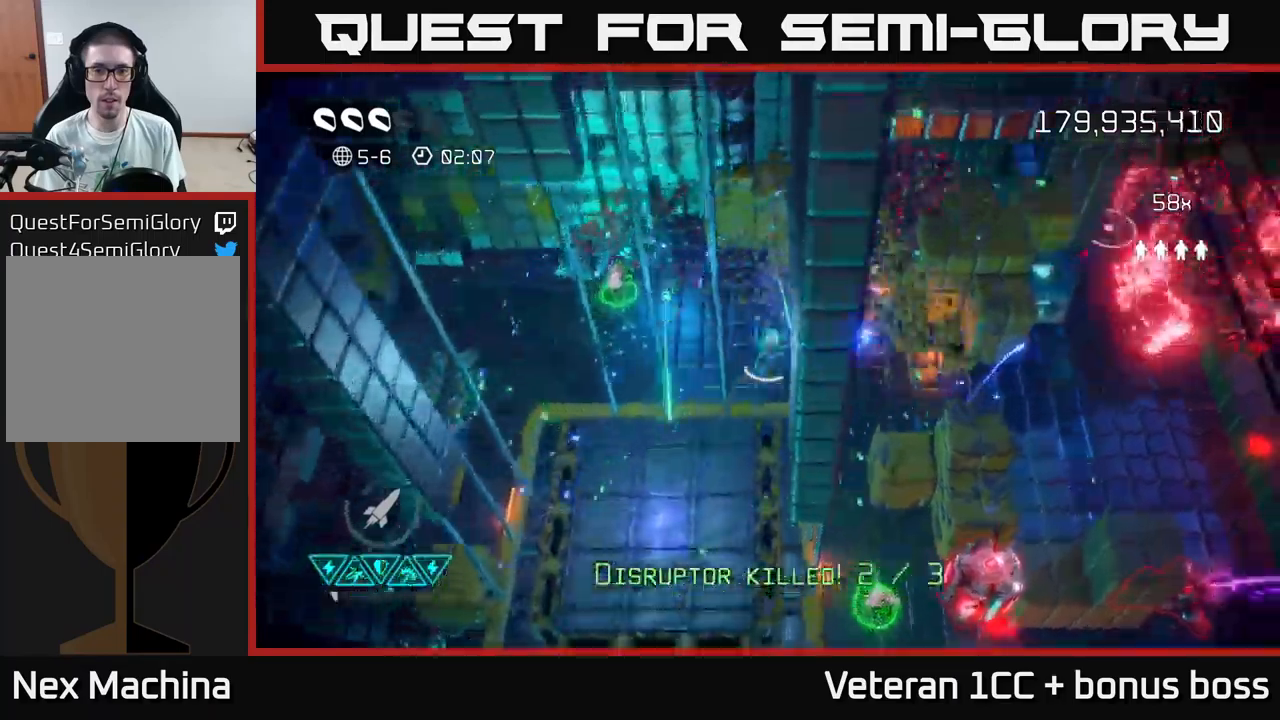
{"buttons": [], "left_stick": "up-left", "right_stick": "down-right", "events": [[33, "left_stick", "up-left"], [200, "right_stick", "down-right"]]}
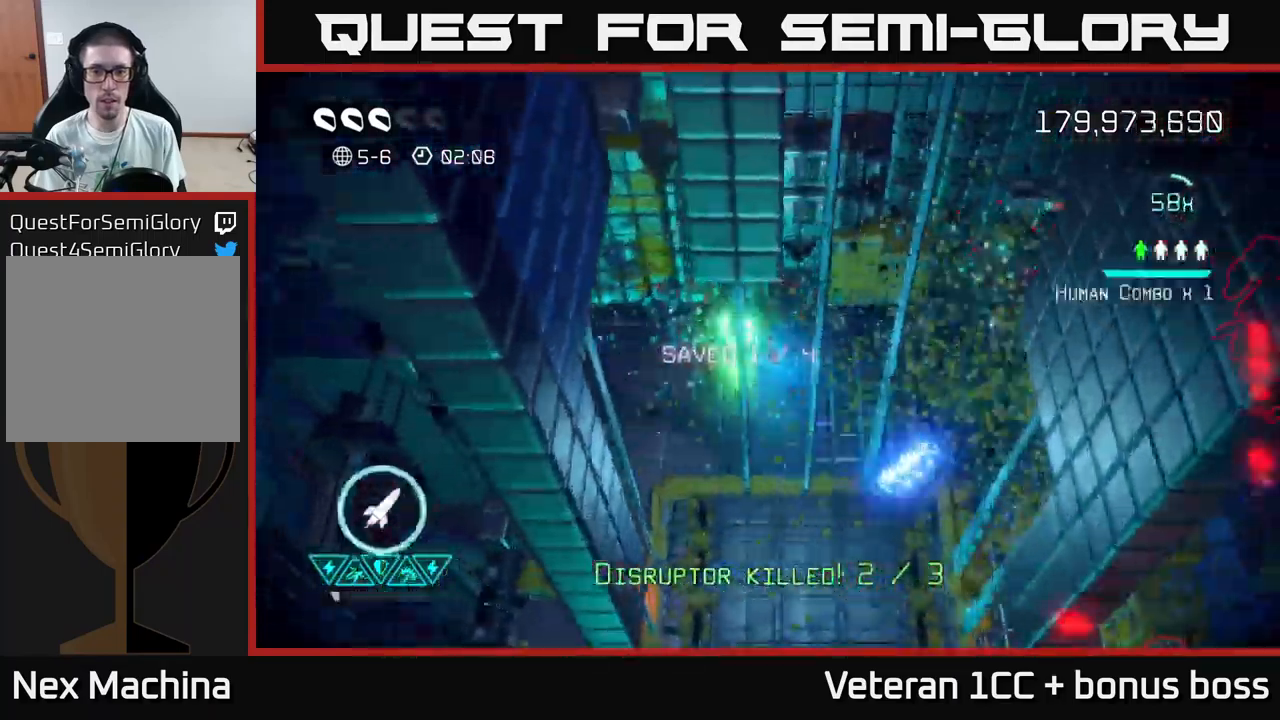
{"buttons": [], "left_stick": "down", "right_stick": "down-right", "events": [[33, "left_stick", "down"]]}
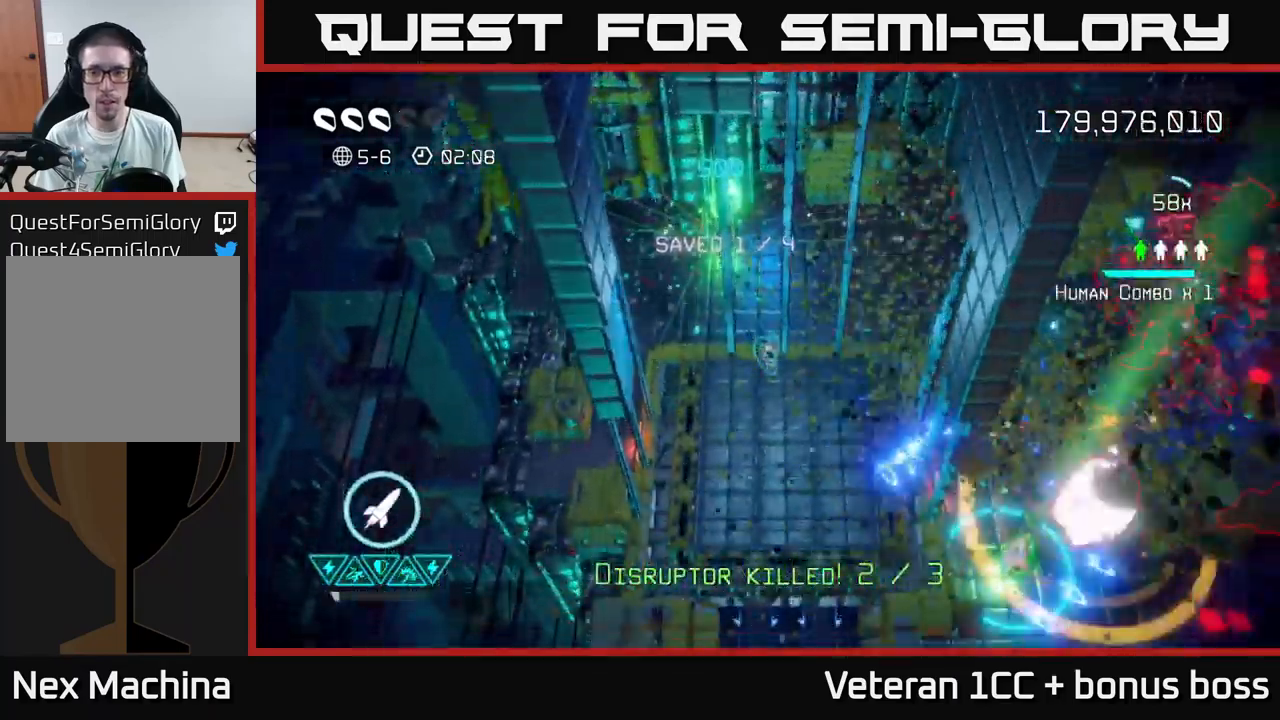
{"buttons": [], "left_stick": "down", "right_stick": "right", "events": [[466, "right_stick", "right"]]}
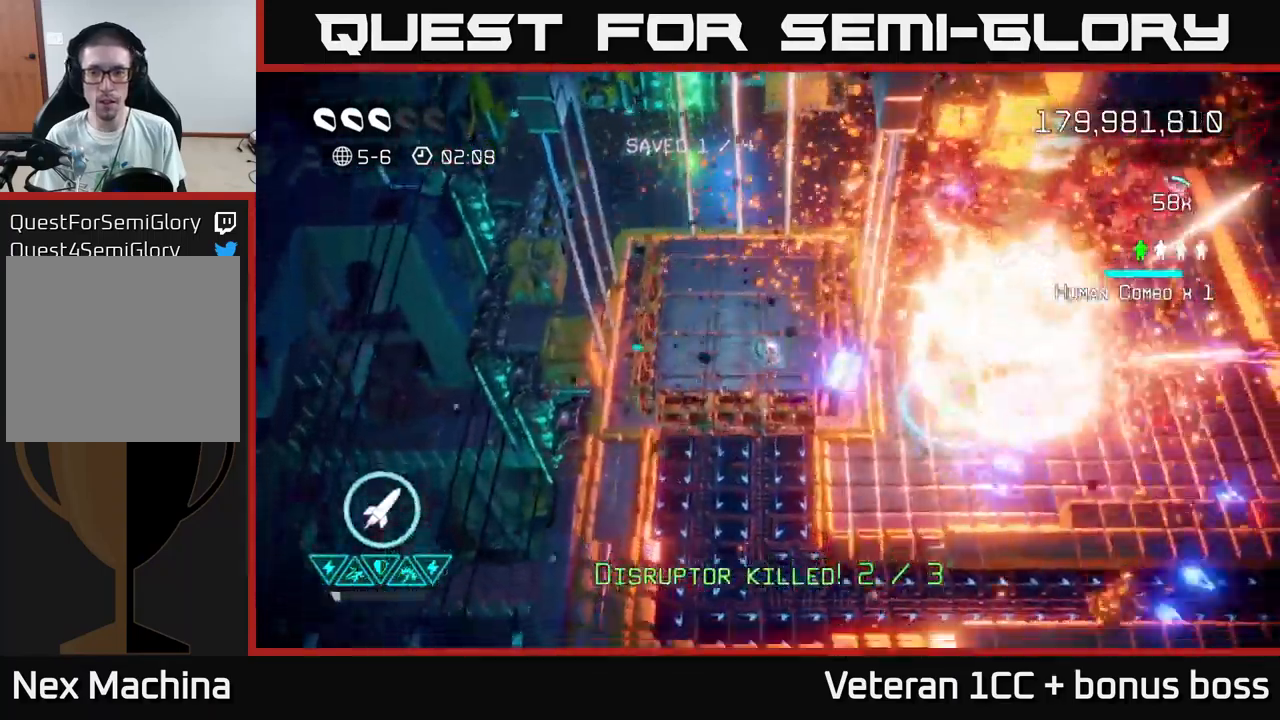
{"buttons": ["R2"], "left_stick": "down-right", "right_stick": "up-right", "events": [[150, "left_stick", "down-right"], [316, "right_stick", "up-right"], [450, "R2", "down"]]}
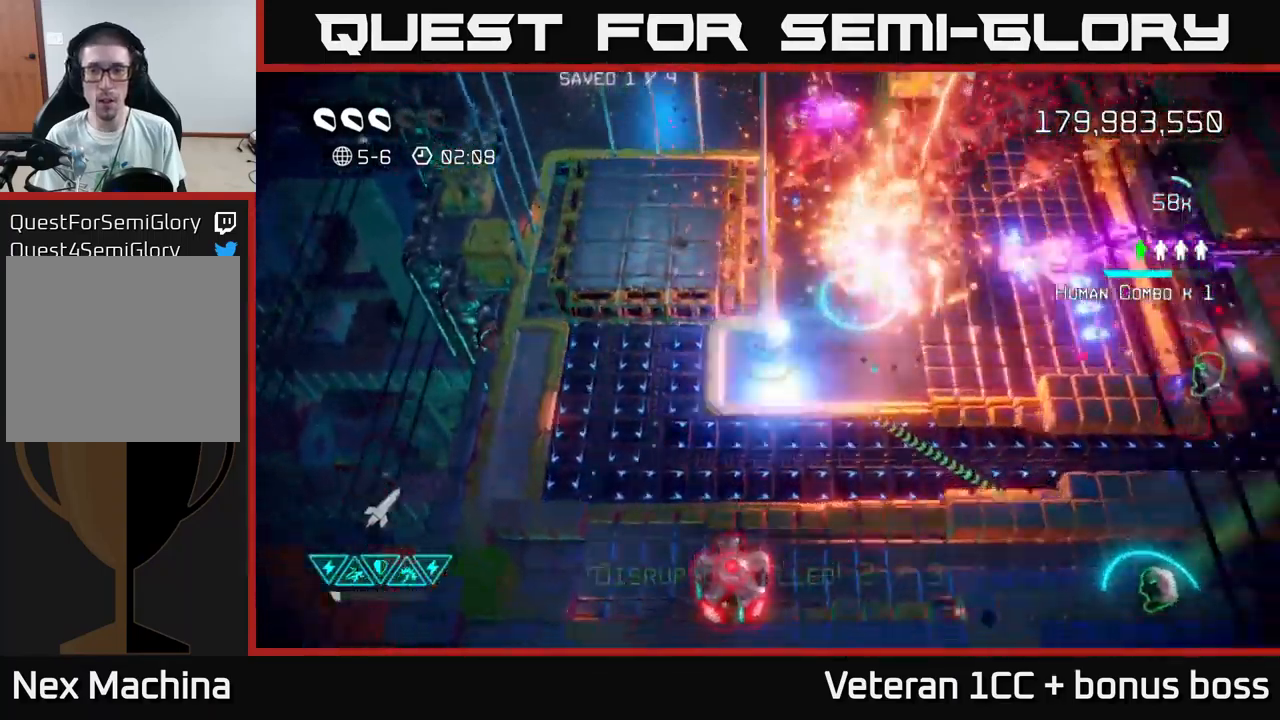
{"buttons": [], "left_stick": "right", "right_stick": "up-right", "events": [[66, "R2", "up"], [66, "left_stick", "down"], [333, "left_stick", "right"]]}
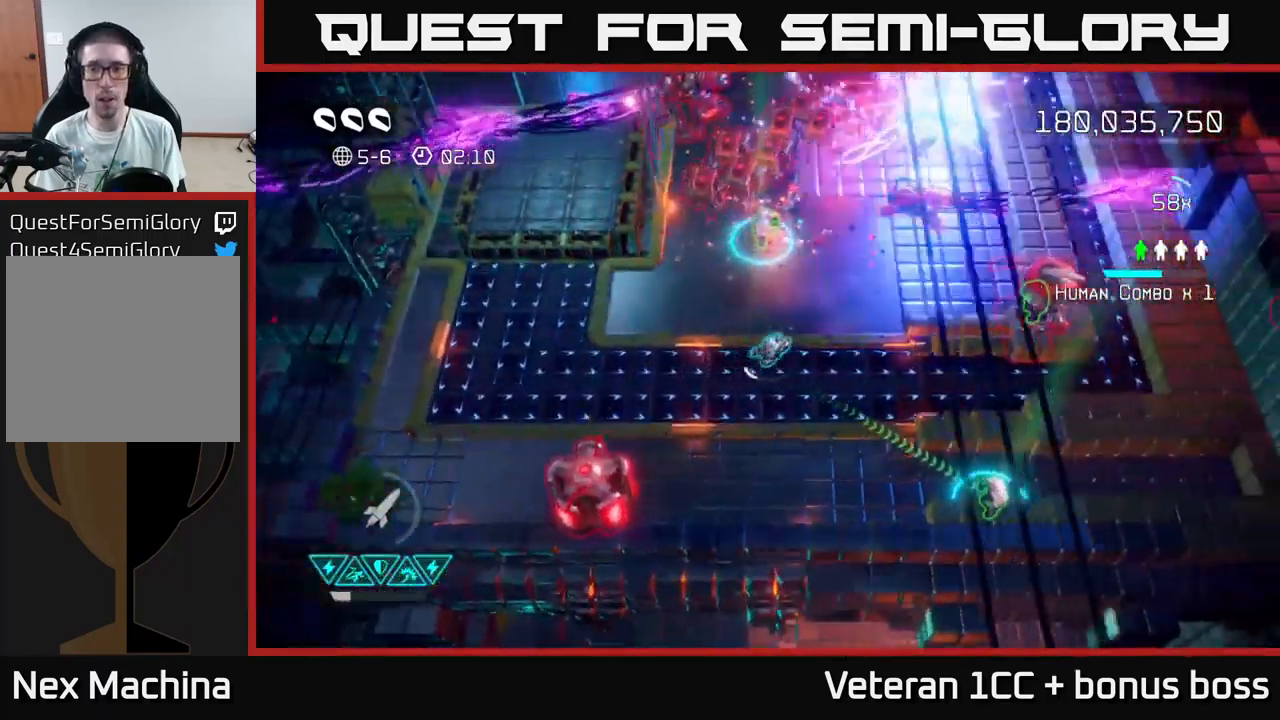
{"buttons": [], "left_stick": "down", "right_stick": "up-left", "events": [[66, "left_stick", "up-right"], [150, "right_stick", "up"], [166, "left_stick", "up"], [333, "right_stick", "up-left"], [500, "left_stick", "down"]]}
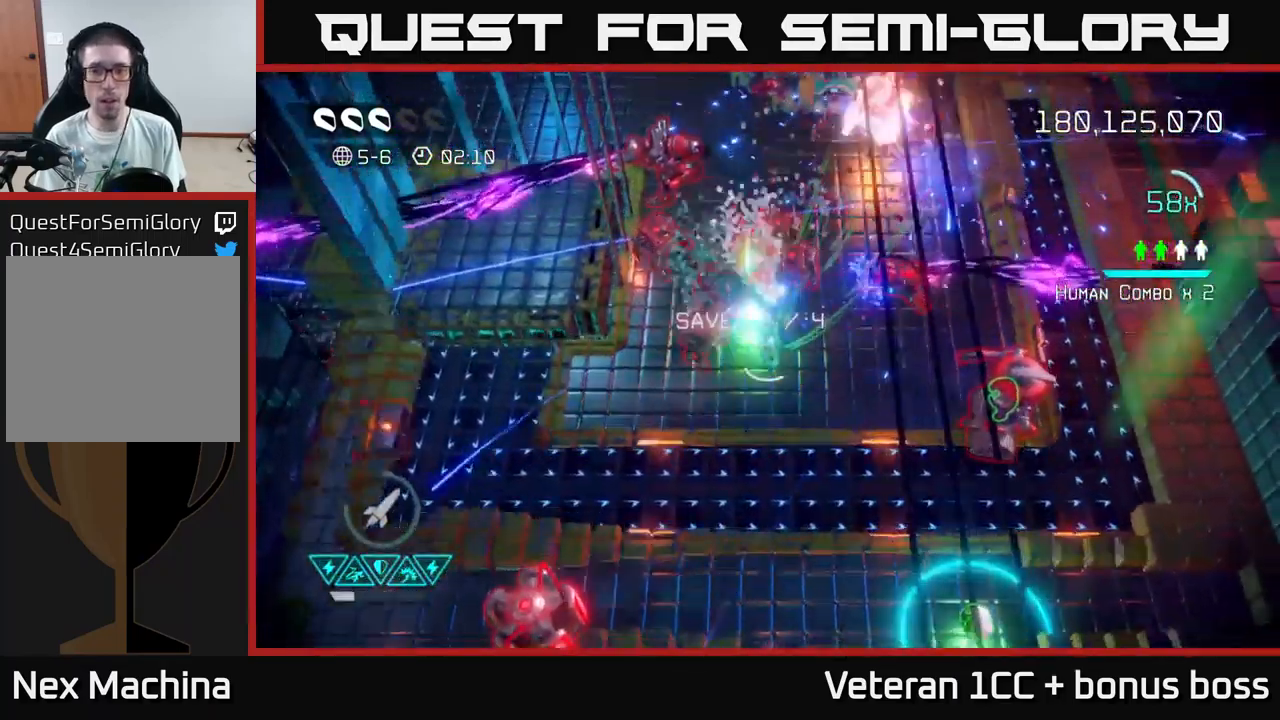
{"buttons": [], "left_stick": "left", "right_stick": "up", "events": [[33, "right_stick", "up"], [366, "left_stick", "down-left"], [466, "left_stick", "left"]]}
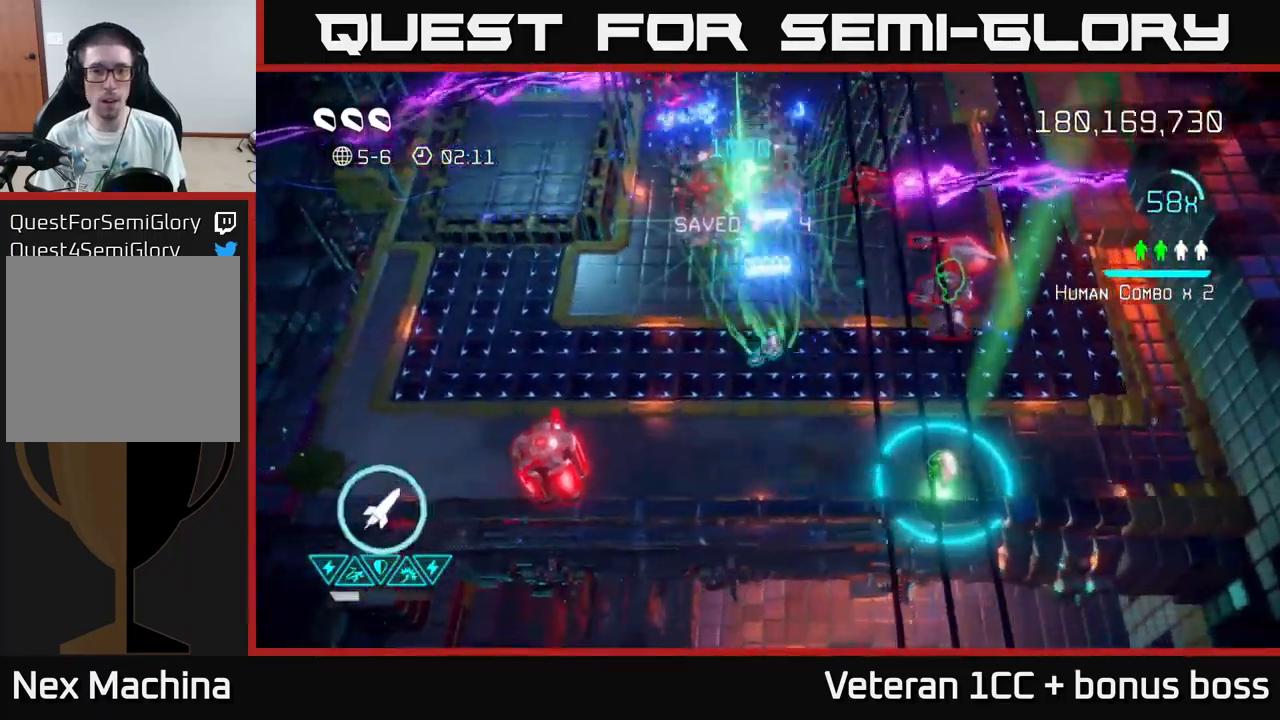
{"buttons": [], "left_stick": "up-left", "right_stick": "up", "events": [[100, "left_stick", "up-left"], [266, "left_stick", "up"], [400, "left_stick", "up-left"]]}
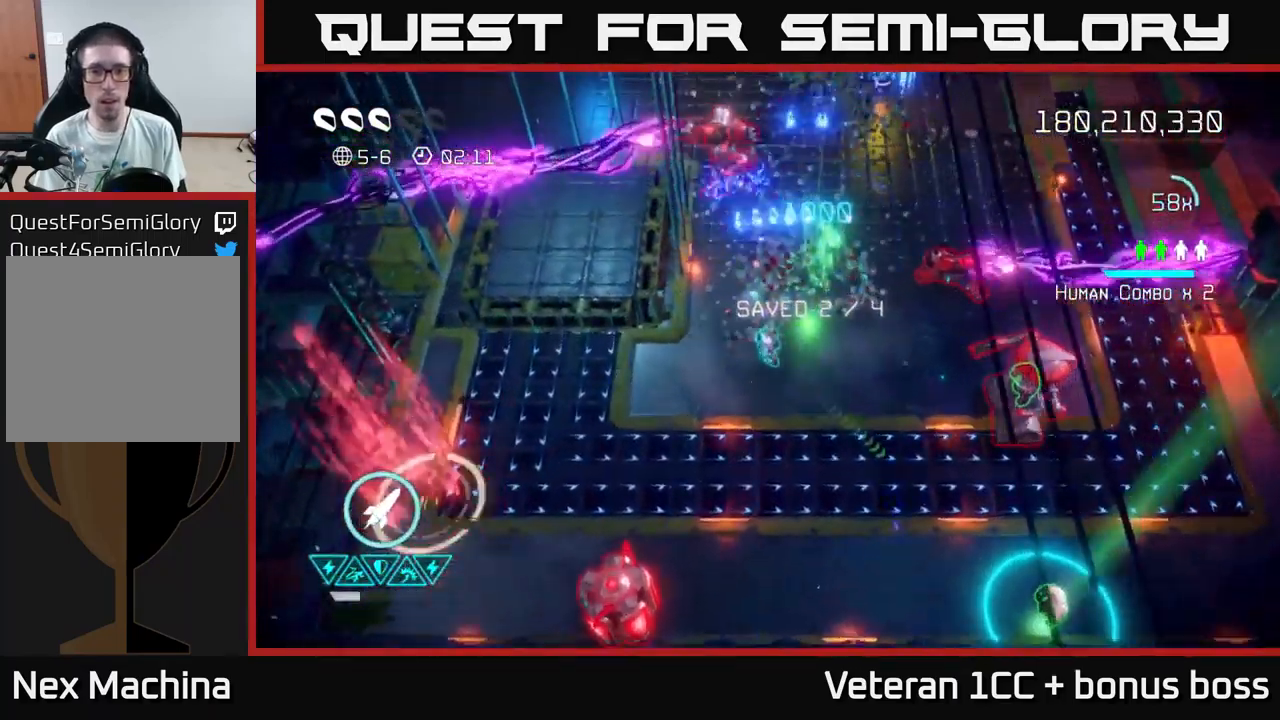
{"buttons": [], "left_stick": "up", "right_stick": "up", "events": [[50, "left_stick", "up"]]}
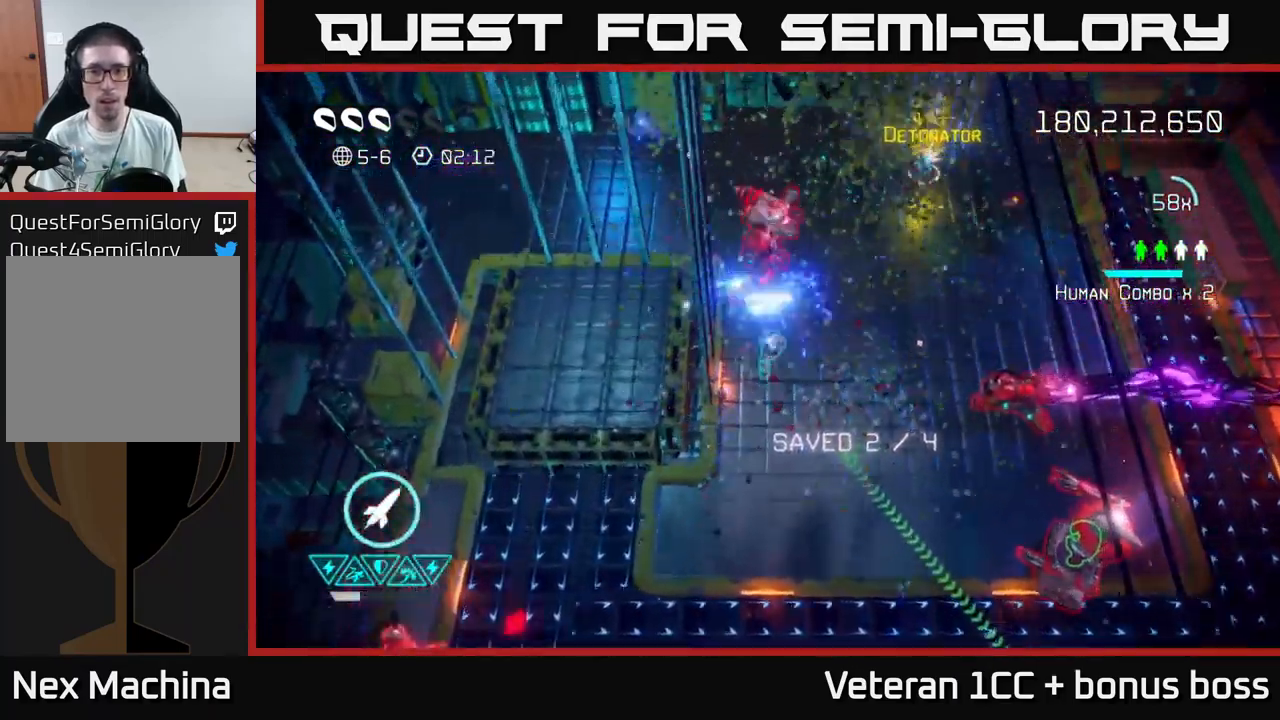
{"buttons": [], "left_stick": "down-right", "right_stick": "right", "events": [[50, "left_stick", "center"], [317, "left_stick", "down"], [367, "left_stick", "down-right"], [400, "right_stick", "right"]]}
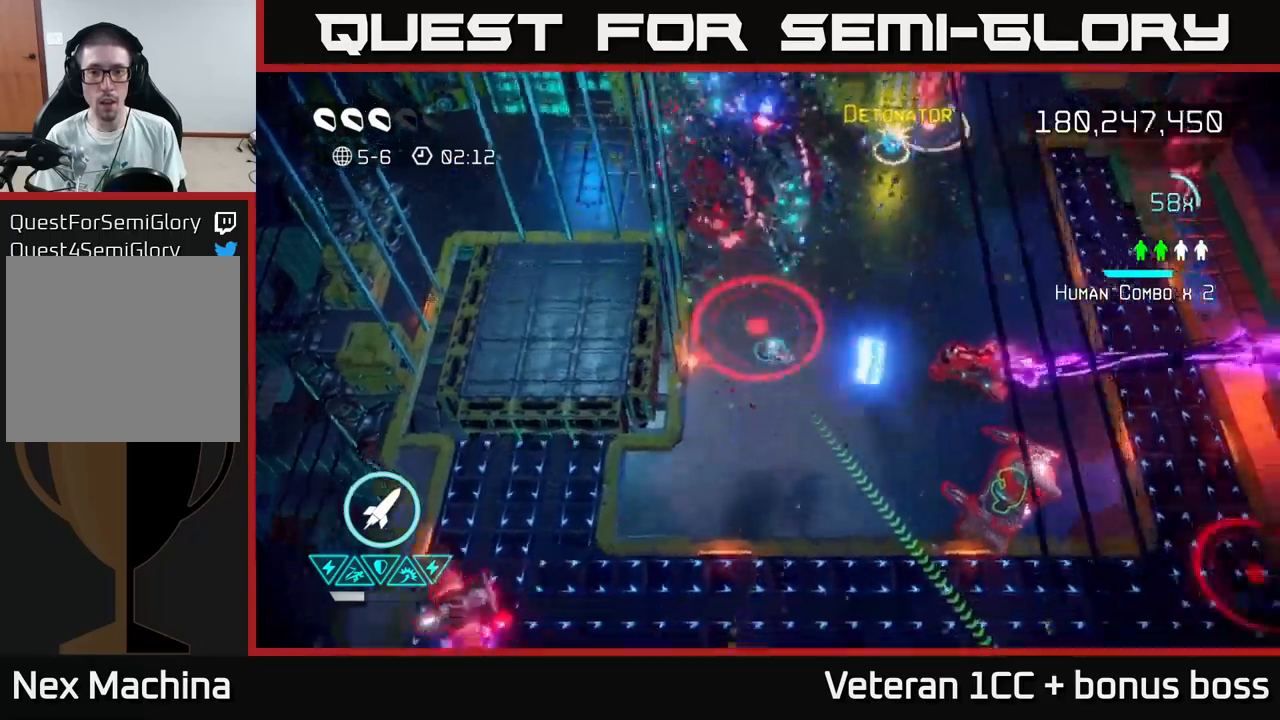
{"buttons": [], "left_stick": "center", "right_stick": "down-right", "events": [[50, "left_stick", "right"], [450, "left_stick", "center"], [467, "right_stick", "down-right"]]}
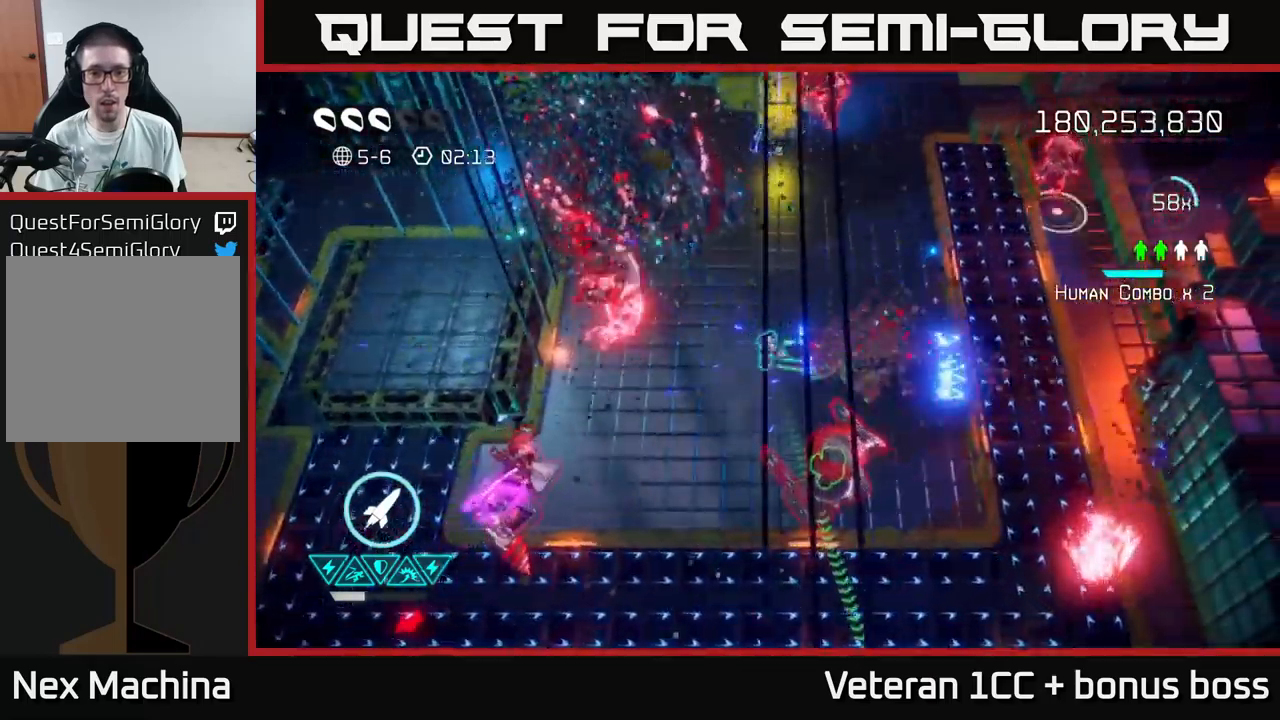
{"buttons": [], "left_stick": "up-left", "right_stick": "down", "events": [[100, "left_stick", "up"], [200, "R2", "down"], [217, "right_stick", "down"], [333, "R2", "up"], [467, "left_stick", "up-left"]]}
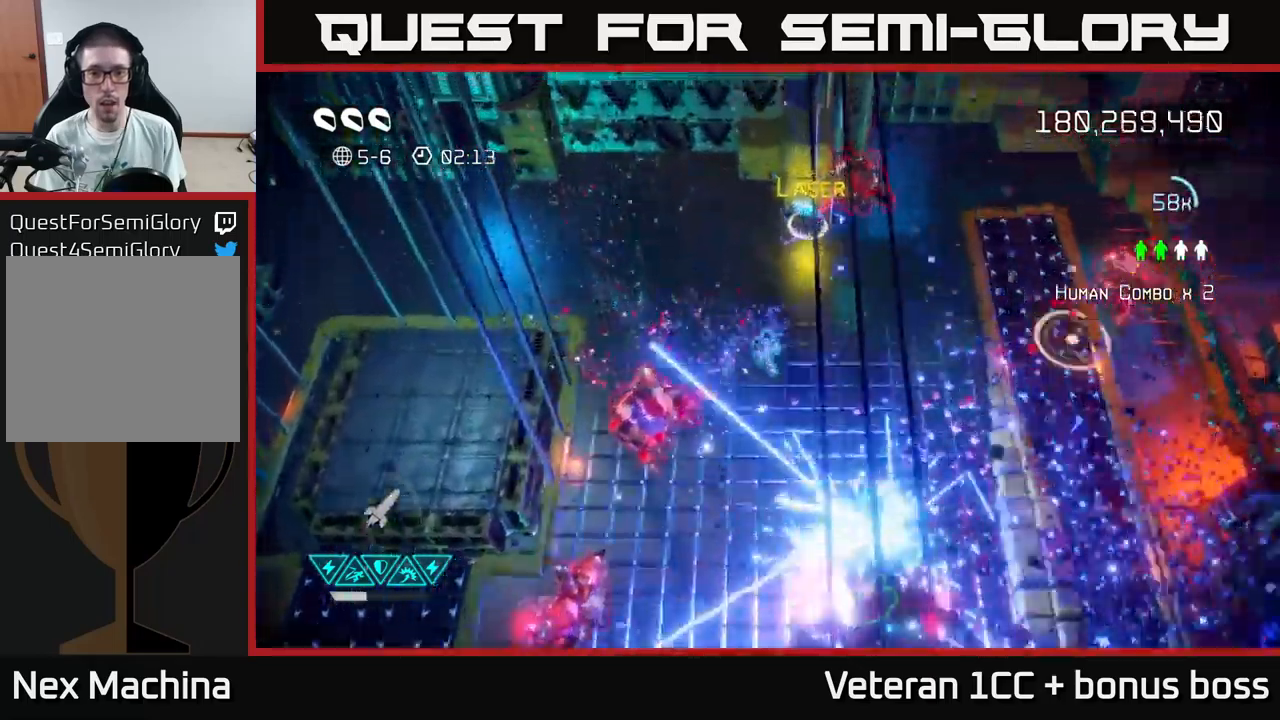
{"buttons": ["L2"], "left_stick": "left", "right_stick": "down", "events": [[33, "L2", "down"], [83, "left_stick", "up"], [200, "left_stick", "up-right"], [250, "L2", "up"], [367, "left_stick", "left"], [500, "L2", "down"]]}
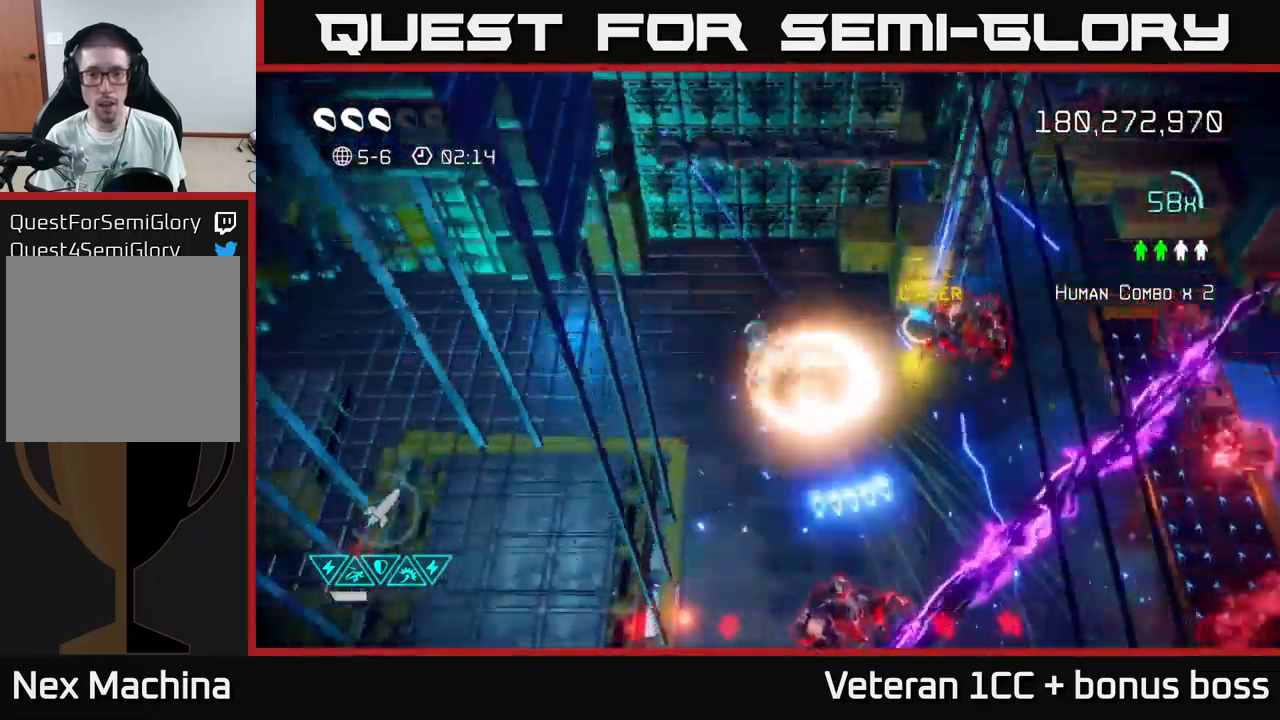
{"buttons": [], "left_stick": "down-right", "right_stick": "down-right", "events": [[133, "L2", "up"], [183, "left_stick", "down"], [333, "right_stick", "down-right"], [433, "left_stick", "down-right"]]}
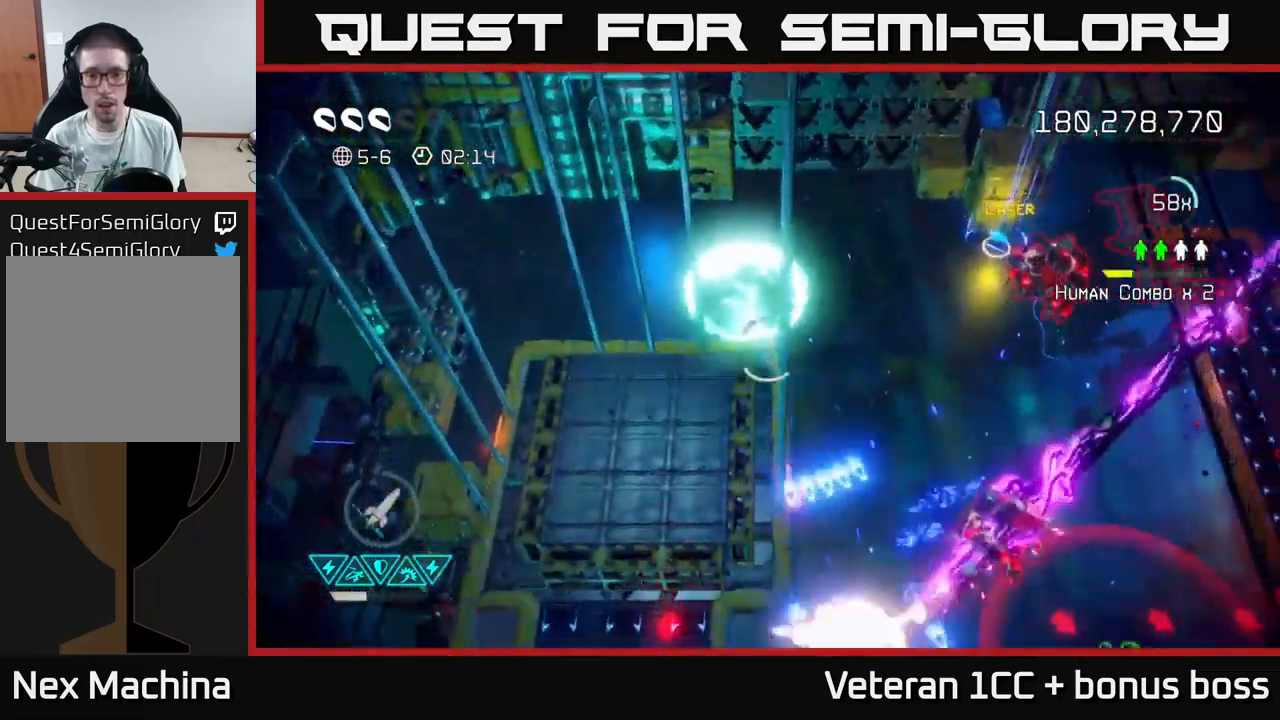
{"buttons": [], "left_stick": "down", "right_stick": "down-right", "events": [[50, "left_stick", "down"]]}
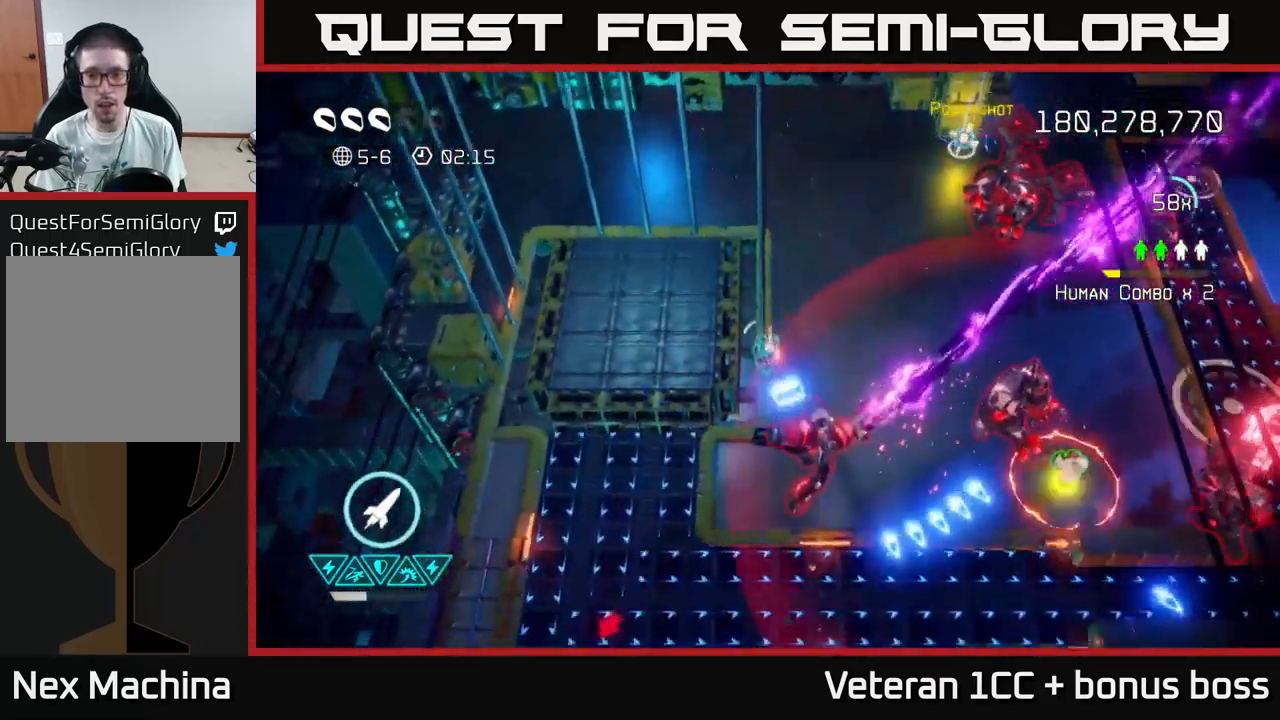
{"buttons": ["L2"], "left_stick": "down-right", "right_stick": "down-right", "events": [[100, "left_stick", "down-right"], [100, "right_stick", "down"], [233, "L2", "down"], [233, "left_stick", "right"], [333, "right_stick", "down-right"], [367, "L2", "up"], [400, "left_stick", "down-right"], [433, "L2", "down"]]}
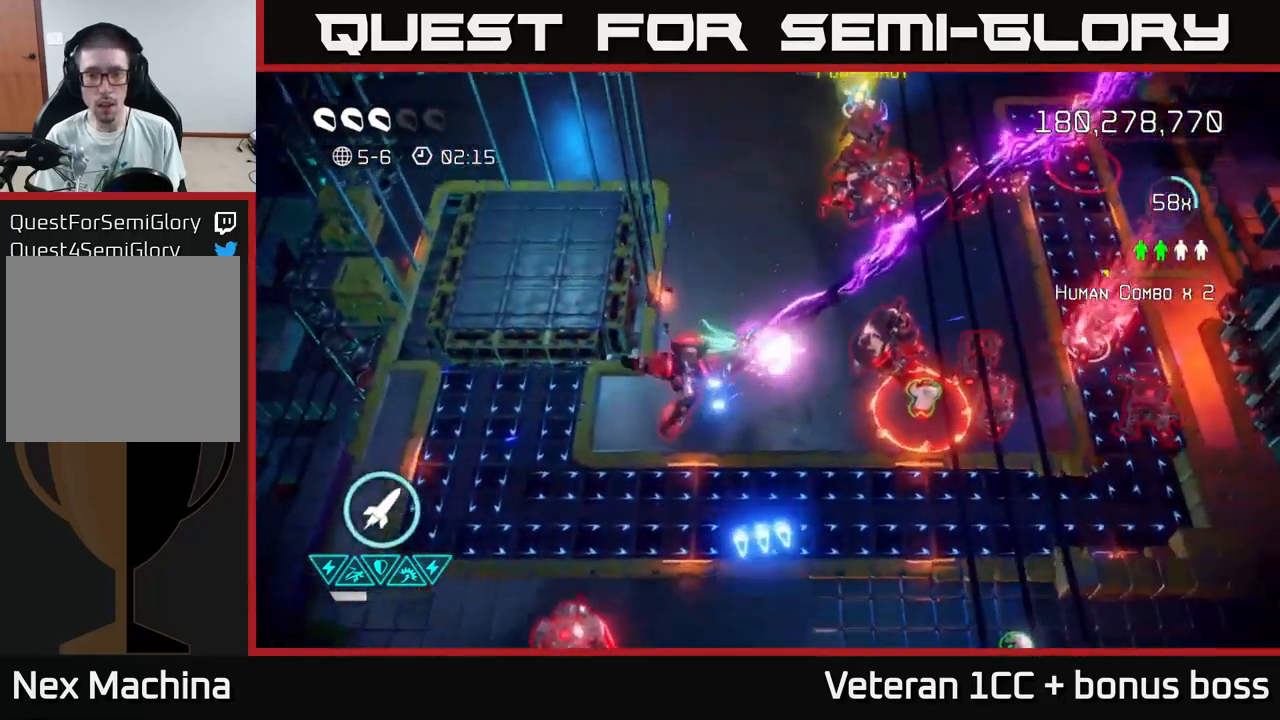
{"buttons": [], "left_stick": "right", "right_stick": "up-right", "events": [[67, "L2", "up"], [133, "right_stick", "up-left"], [333, "right_stick", "up-right"], [467, "left_stick", "right"]]}
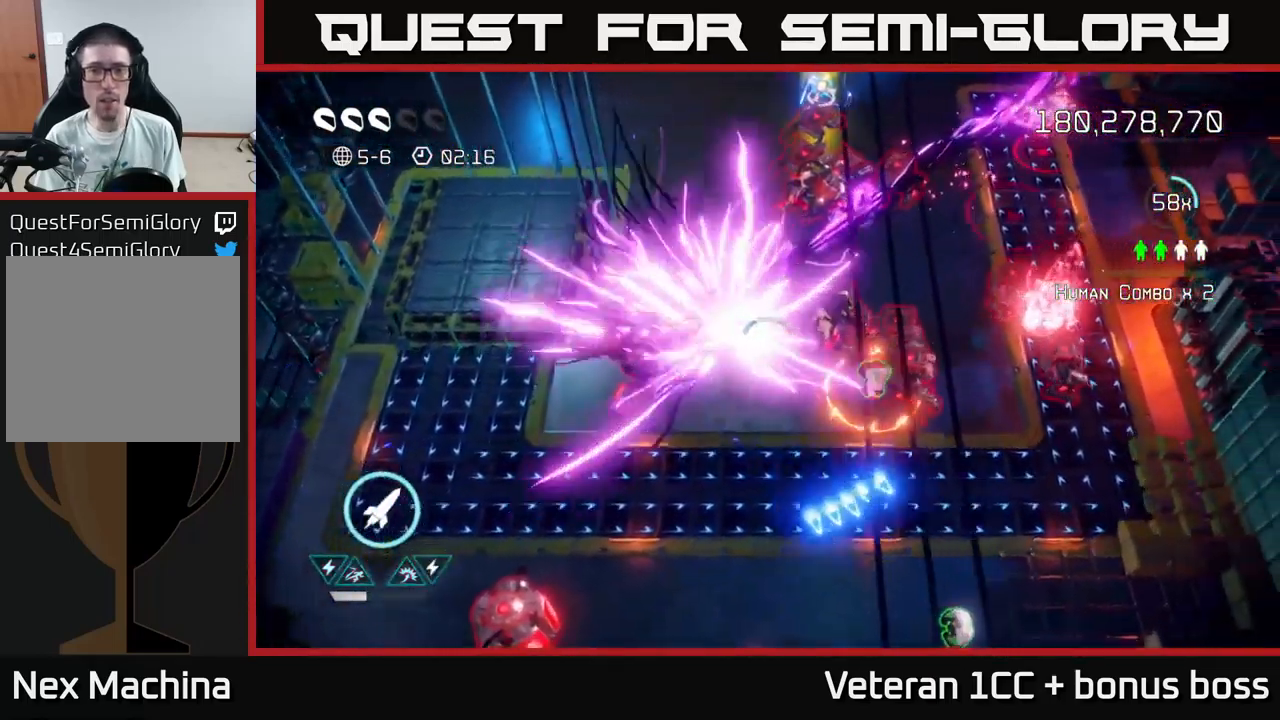
{"buttons": [], "left_stick": "down", "right_stick": "up", "events": [[133, "left_stick", "down-right"], [283, "right_stick", "up"], [450, "left_stick", "down"]]}
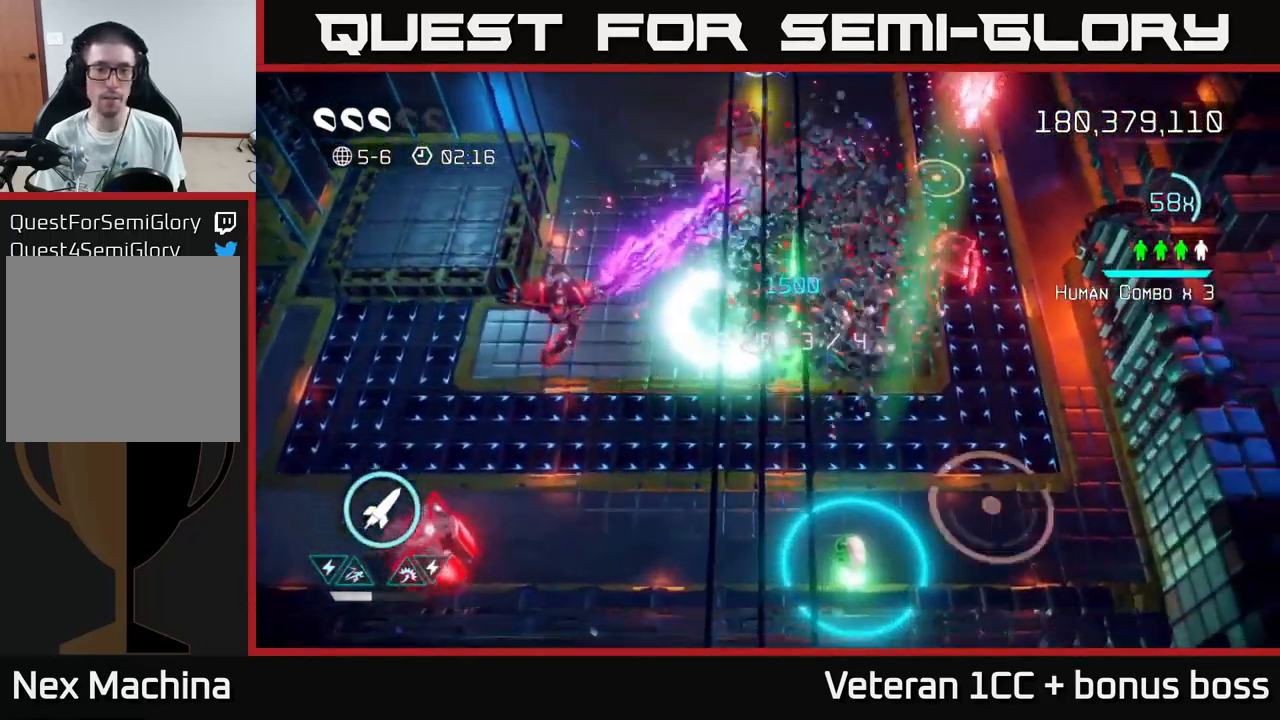
{"buttons": [], "left_stick": "left", "right_stick": "up-left", "events": [[67, "R2", "down"], [167, "R2", "up"], [217, "left_stick", "down-left"], [483, "right_stick", "up-left"], [500, "left_stick", "left"]]}
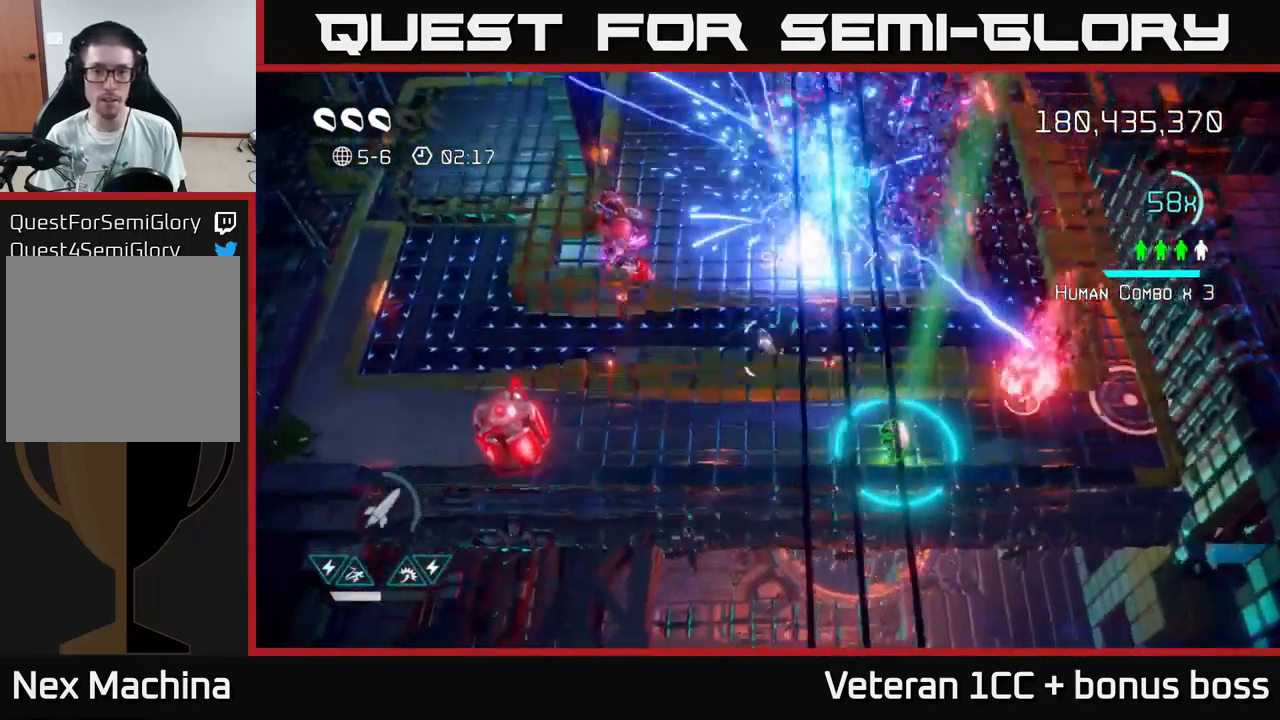
{"buttons": [], "left_stick": "left", "right_stick": "up-left", "events": []}
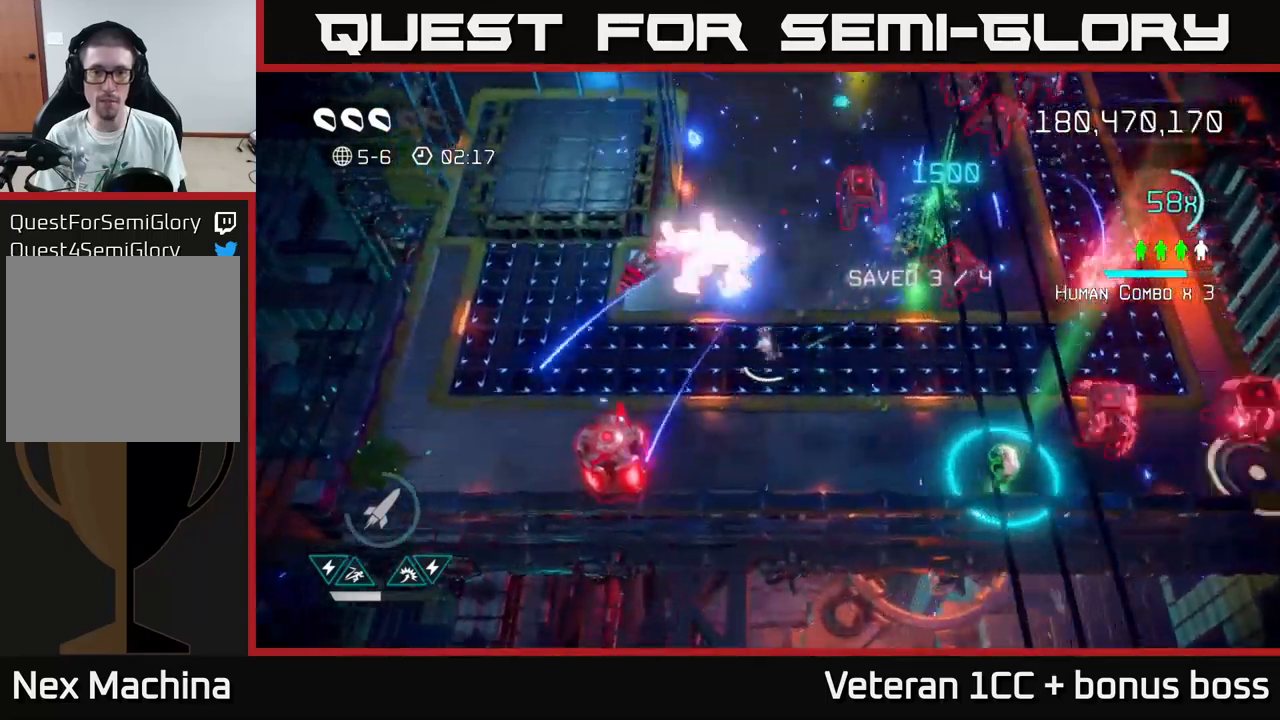
{"buttons": [], "left_stick": "left", "right_stick": "up-right", "events": [[17, "right_stick", "up"], [434, "right_stick", "up-right"]]}
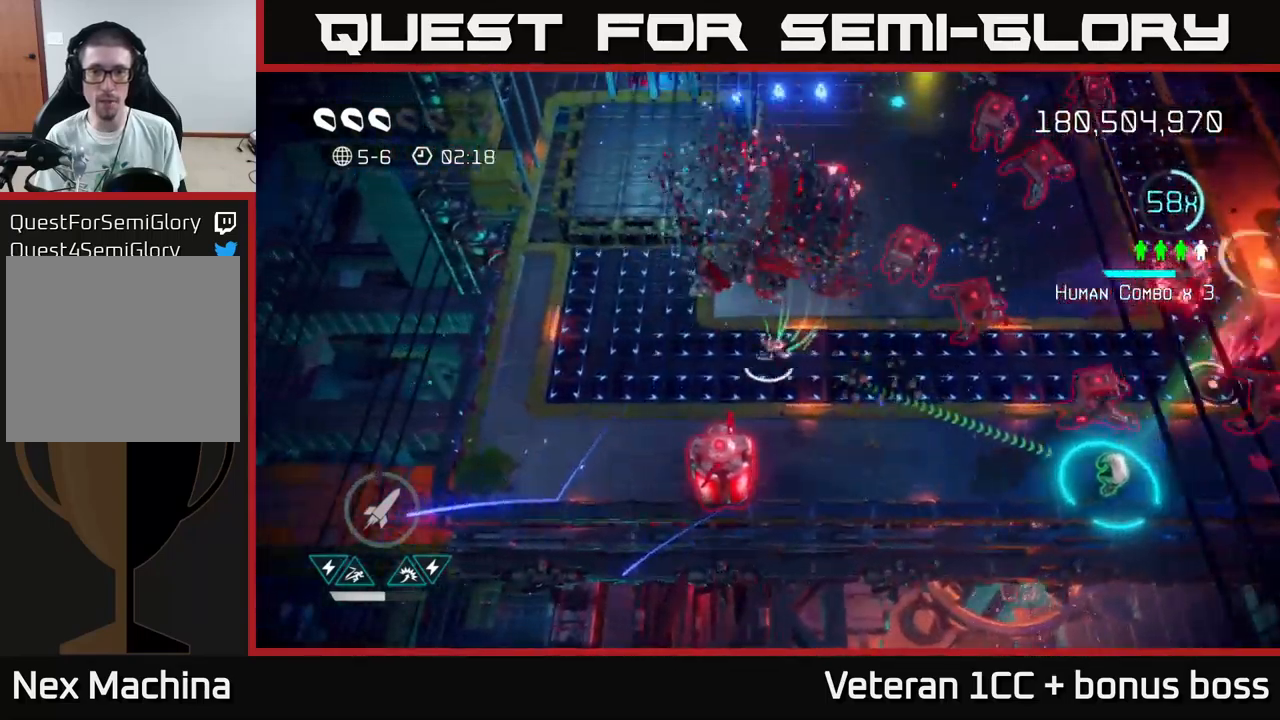
{"buttons": [], "left_stick": "up-left", "right_stick": "down-right", "events": [[50, "right_stick", "down-right"], [184, "right_stick", "down"], [367, "left_stick", "up-left"], [467, "right_stick", "down-right"]]}
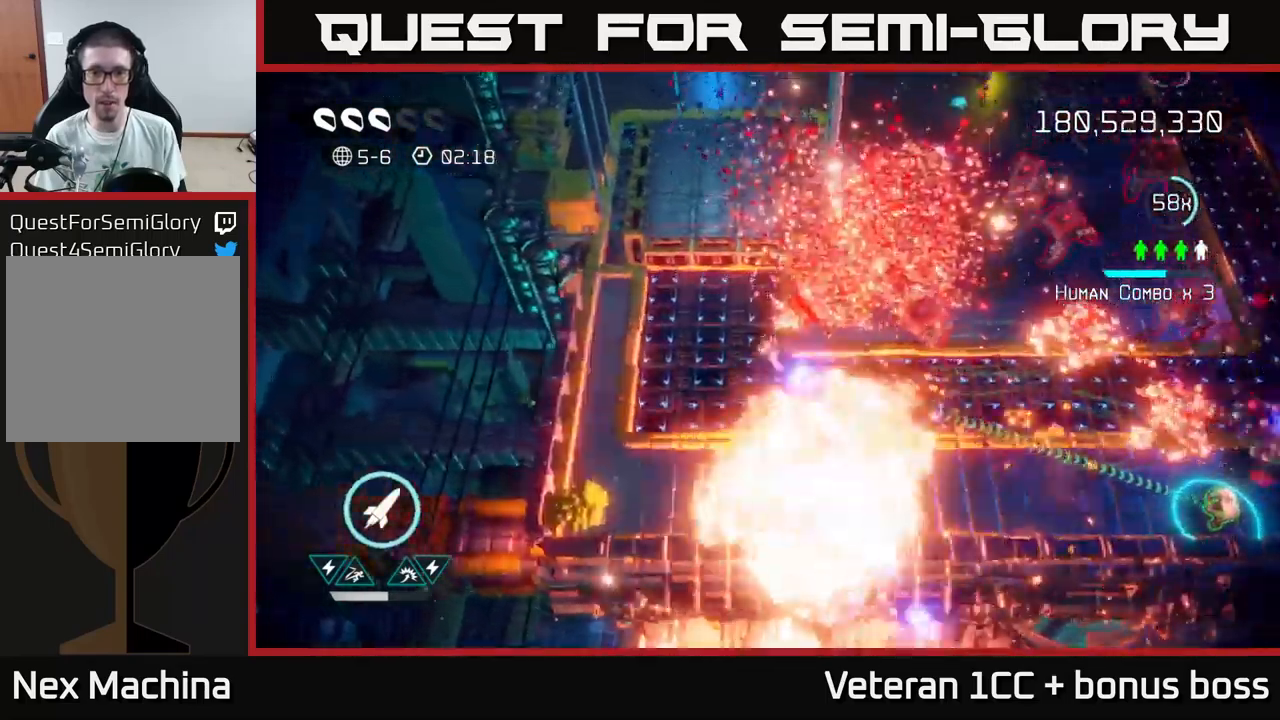
{"buttons": [], "left_stick": "down-left", "right_stick": "up-right", "events": [[17, "right_stick", "right"], [67, "left_stick", "left"], [167, "left_stick", "down-left"], [217, "right_stick", "up-right"]]}
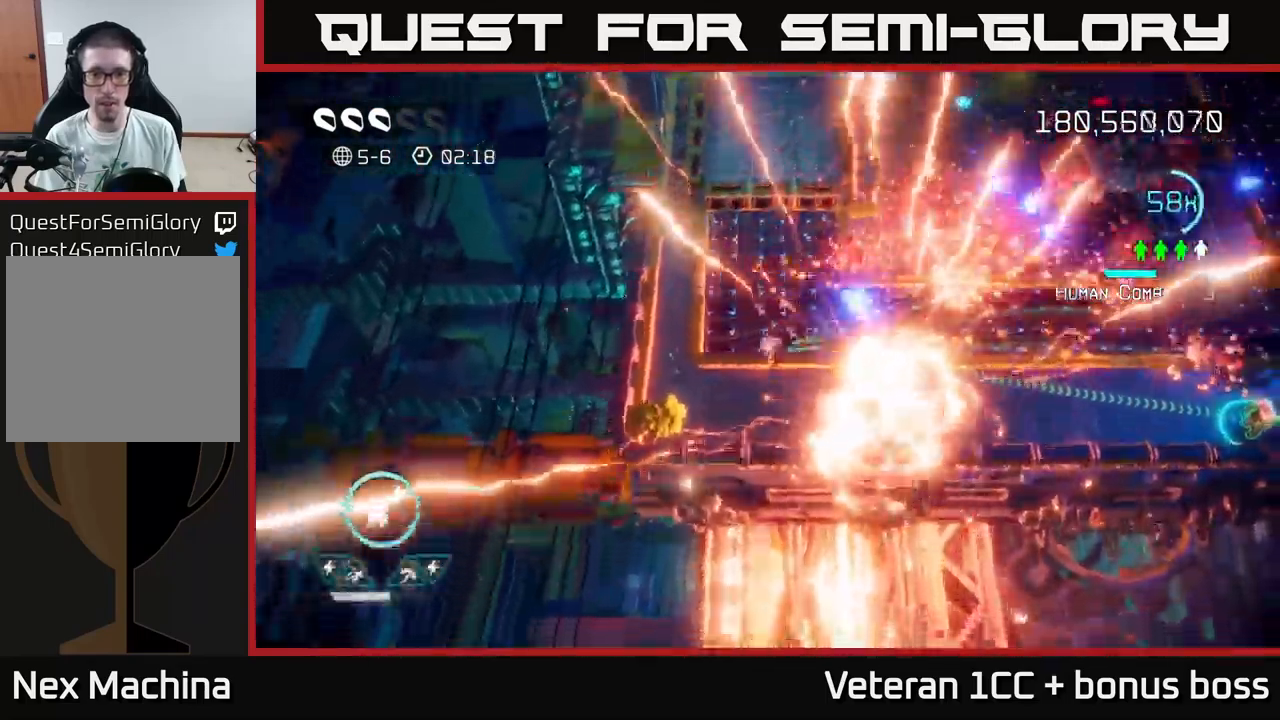
{"buttons": [], "left_stick": "down-right", "right_stick": "right", "events": [[50, "right_stick", "down-left"], [134, "left_stick", "left"], [400, "right_stick", "right"], [434, "left_stick", "right"], [484, "left_stick", "down-right"]]}
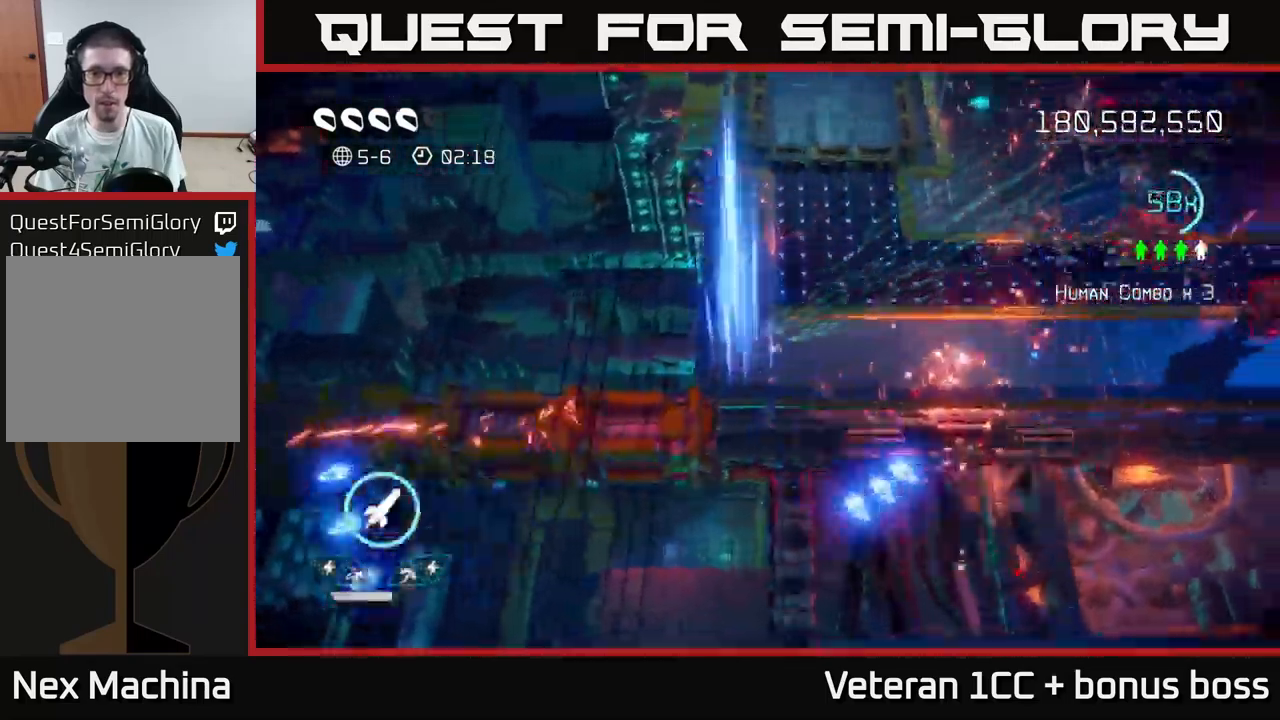
{"buttons": [], "left_stick": "right", "right_stick": "right", "events": [[34, "right_stick", "up-right"], [134, "left_stick", "right"], [467, "right_stick", "right"]]}
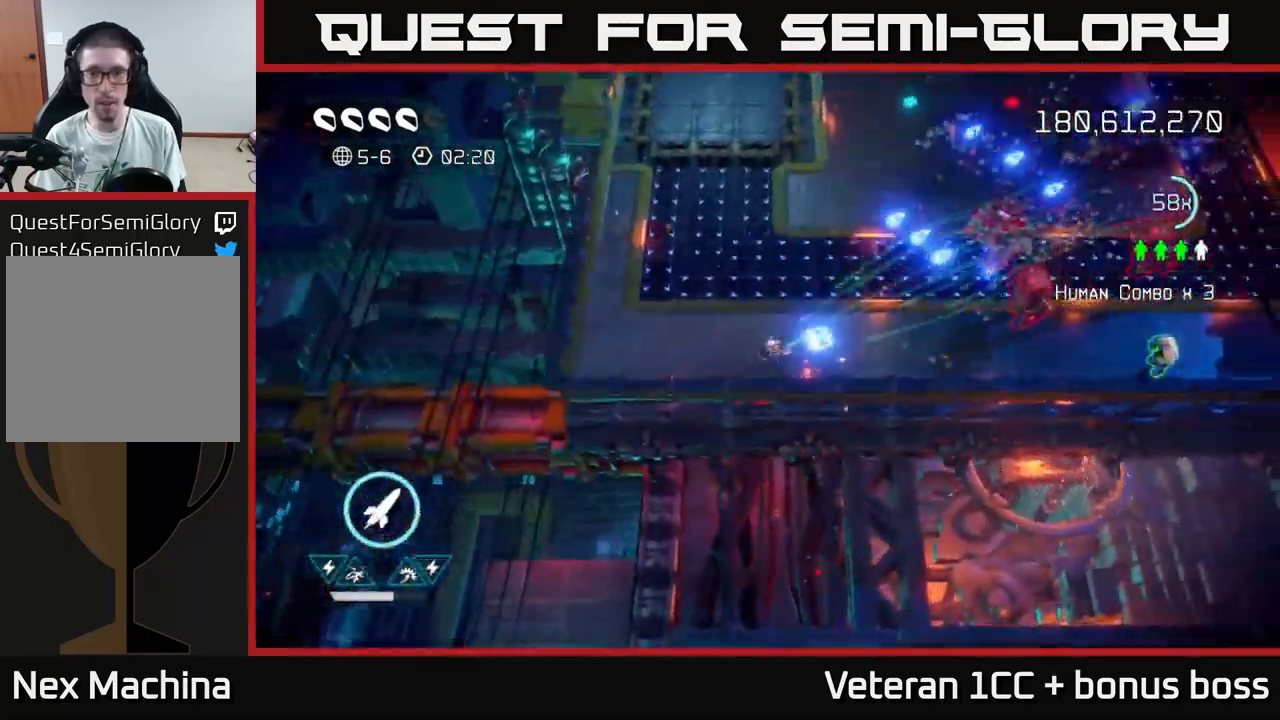
{"buttons": [], "left_stick": "right", "right_stick": "right", "events": [[134, "right_stick", "up-right"], [400, "right_stick", "right"]]}
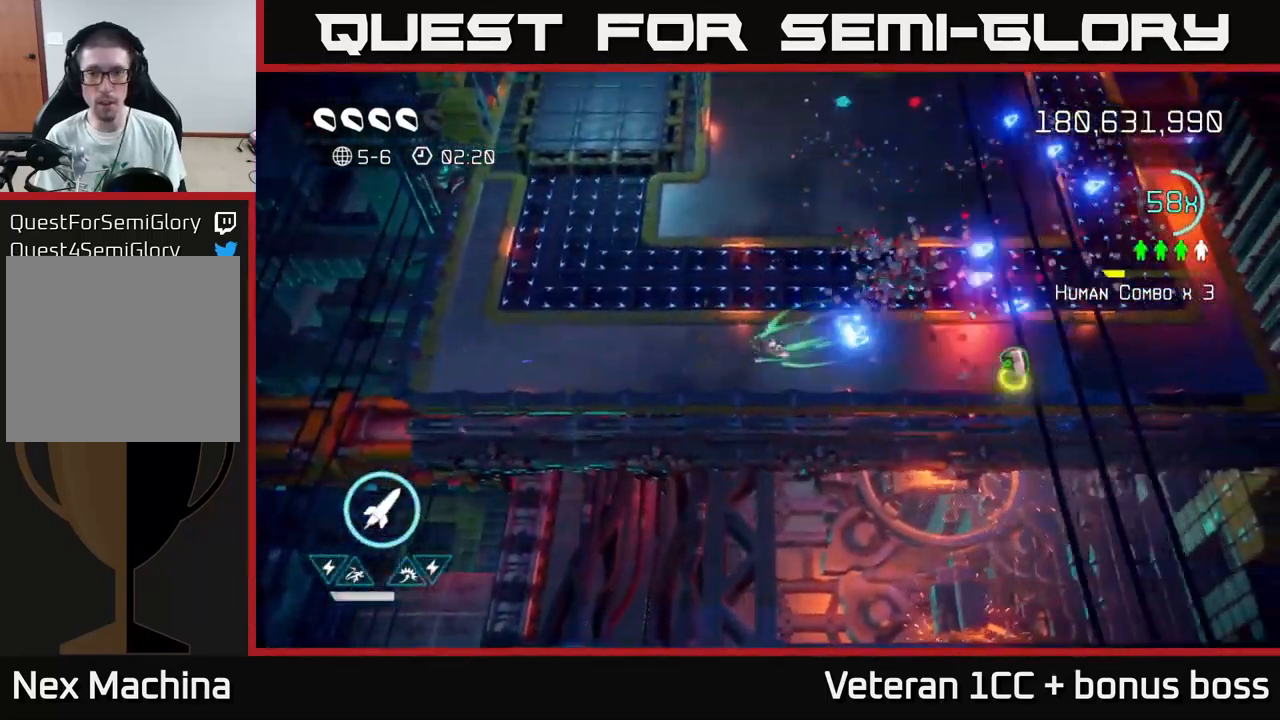
{"buttons": [], "left_stick": "right", "right_stick": "up-right", "events": [[117, "L2", "down"], [234, "L2", "up"], [284, "right_stick", "up-right"]]}
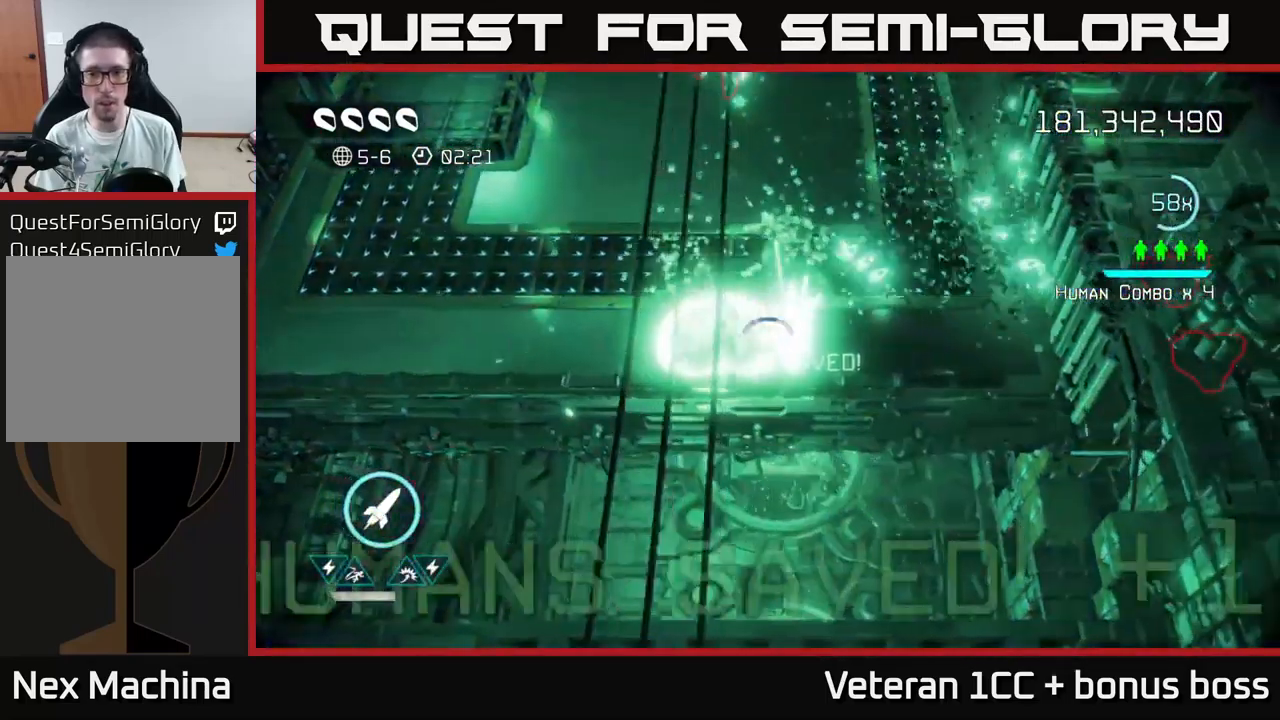
{"buttons": [], "left_stick": "up-right", "right_stick": "up-left", "events": [[50, "left_stick", "up-right"], [134, "right_stick", "up"], [384, "right_stick", "up-left"]]}
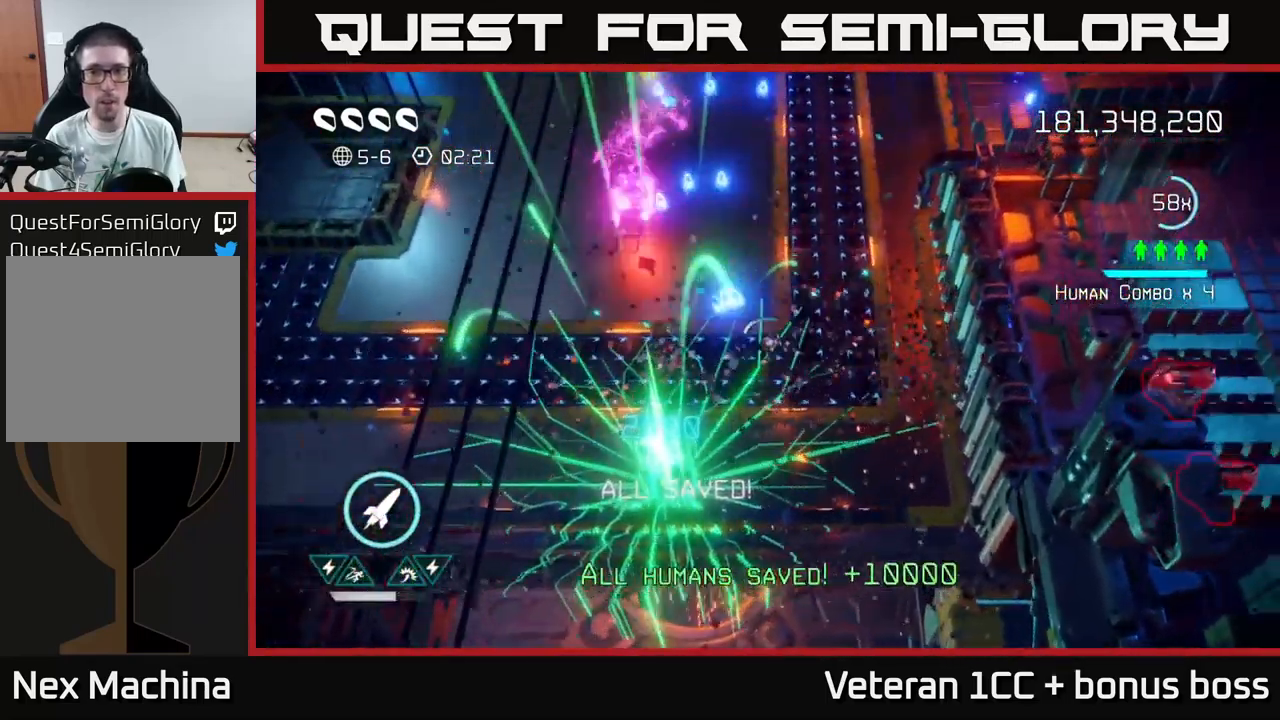
{"buttons": [], "left_stick": "up", "right_stick": "up-right", "events": [[84, "left_stick", "up"], [467, "right_stick", "up-right"]]}